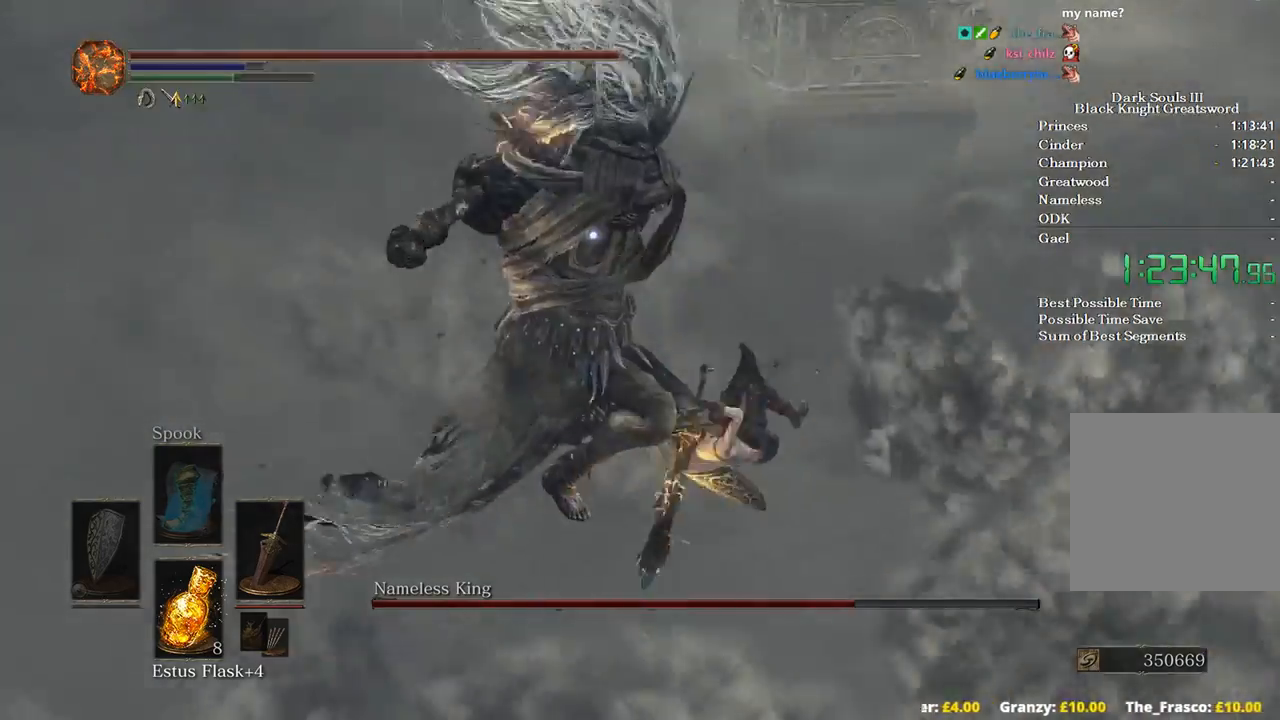
Gameplay with a controller (Xbox layout); each line is a JSON object with the inputs held at the frame after it. "events" lists button and stick changes between this image and that frame as [ms after this image, input, new state], when the widget could be followed in between.
{"buttons": [], "left_stick": "up", "right_stick": "center", "events": [[167, "left_stick", "up"], [233, "B", "down"], [300, "B", "up"]]}
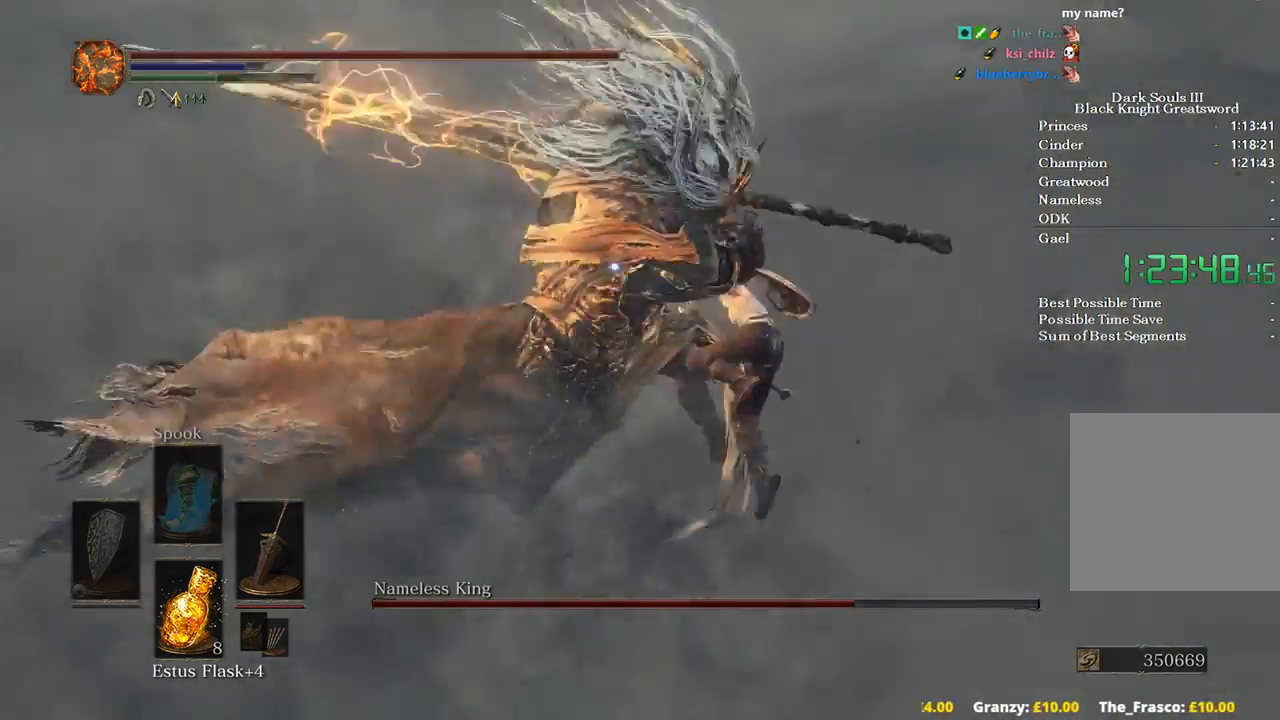
{"buttons": [], "left_stick": "up", "right_stick": "center", "events": [[67, "left_stick", "center"], [267, "left_stick", "up"]]}
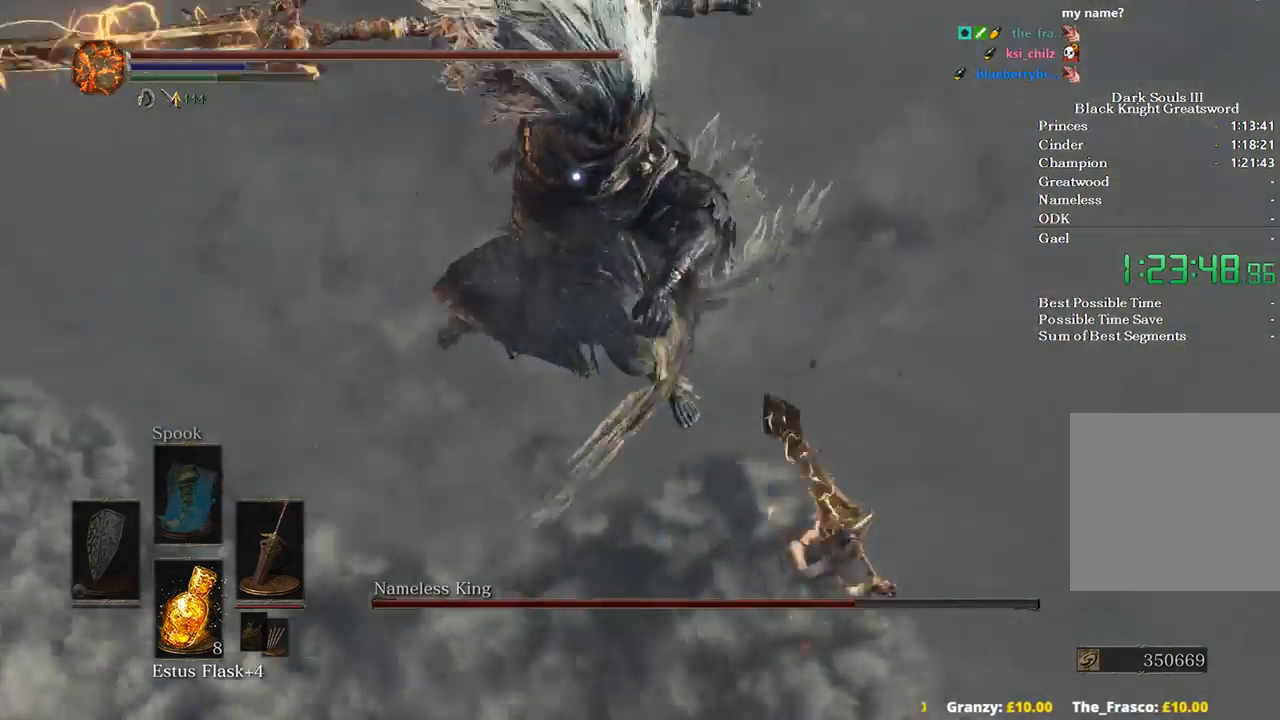
{"buttons": [], "left_stick": "up-right", "right_stick": "center", "events": [[300, "left_stick", "up-right"]]}
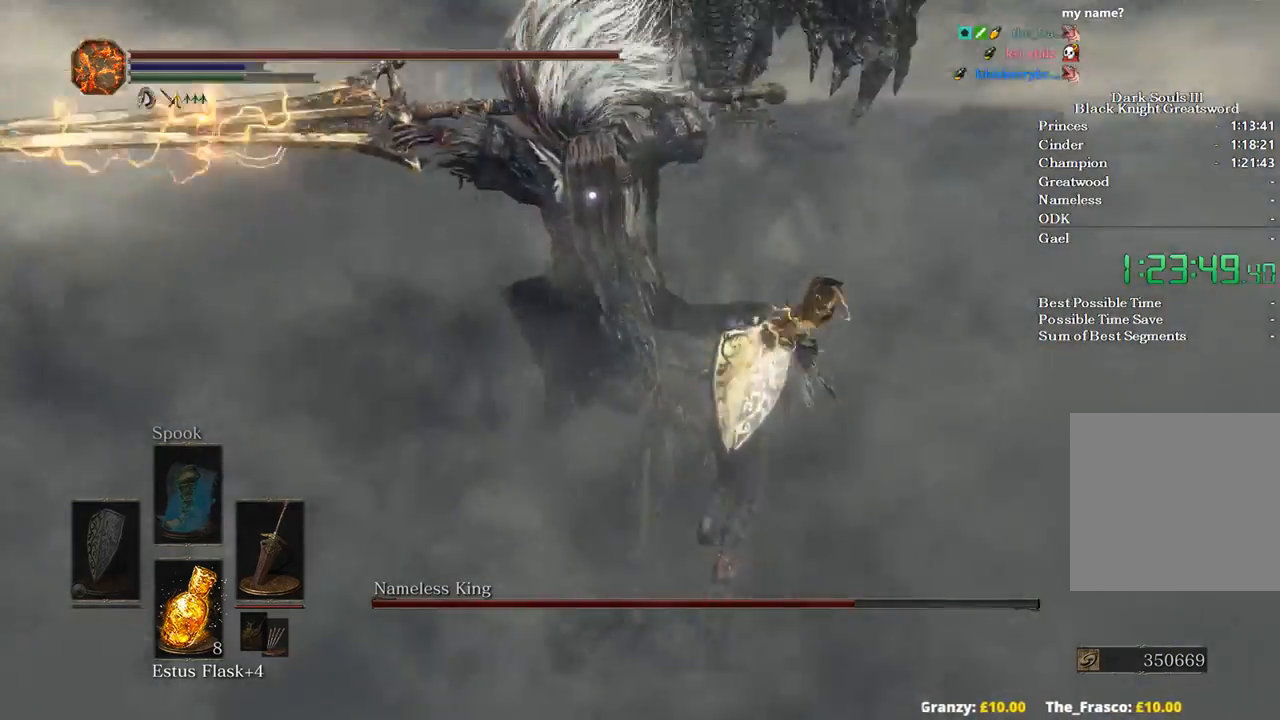
{"buttons": ["R1"], "left_stick": "up-right", "right_stick": "center", "events": [[400, "R1", "down"]]}
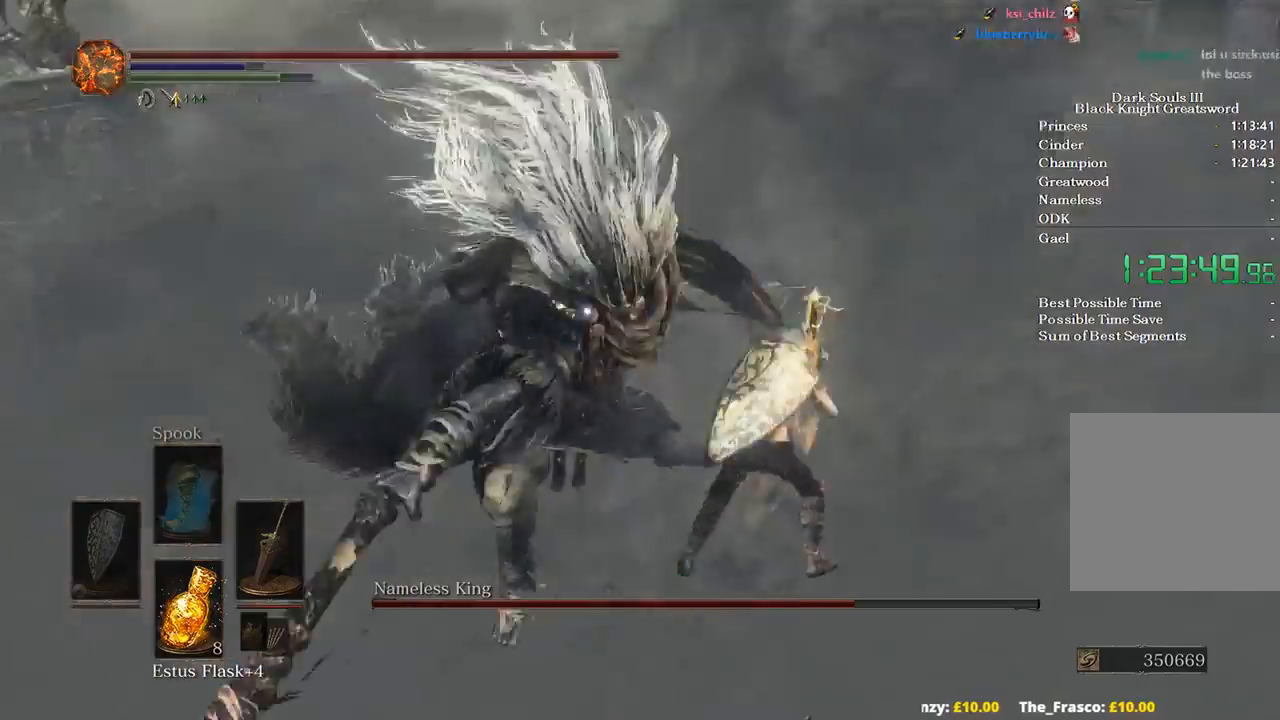
{"buttons": [], "left_stick": "up-right", "right_stick": "center", "events": [[33, "R1", "up"]]}
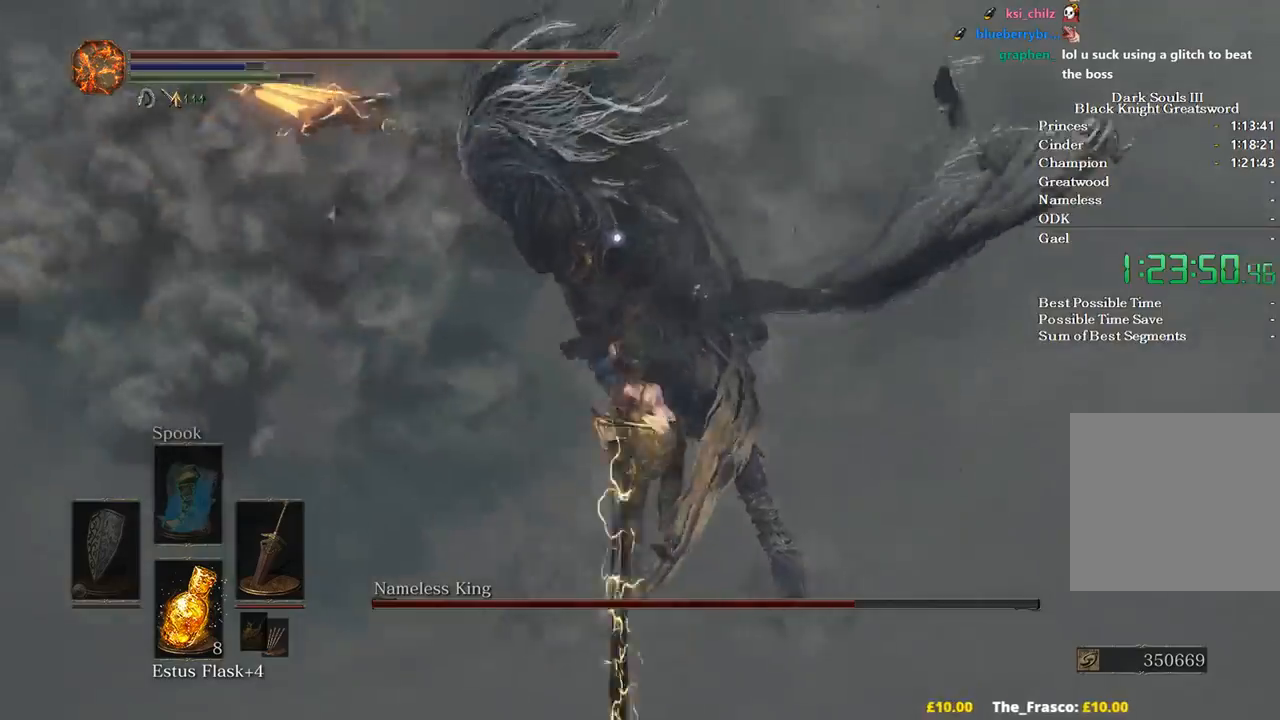
{"buttons": [], "left_stick": "center", "right_stick": "center", "events": [[500, "left_stick", "center"]]}
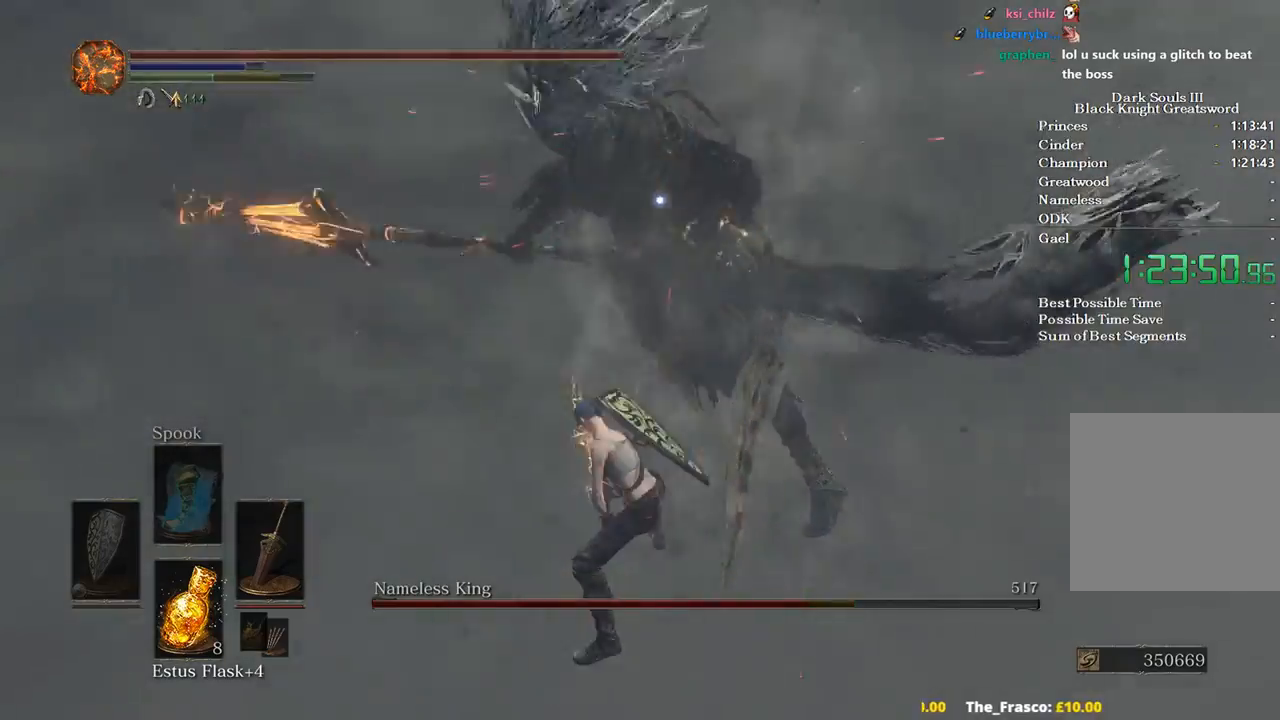
{"buttons": [], "left_stick": "up-right", "right_stick": "center", "events": [[267, "left_stick", "up-right"]]}
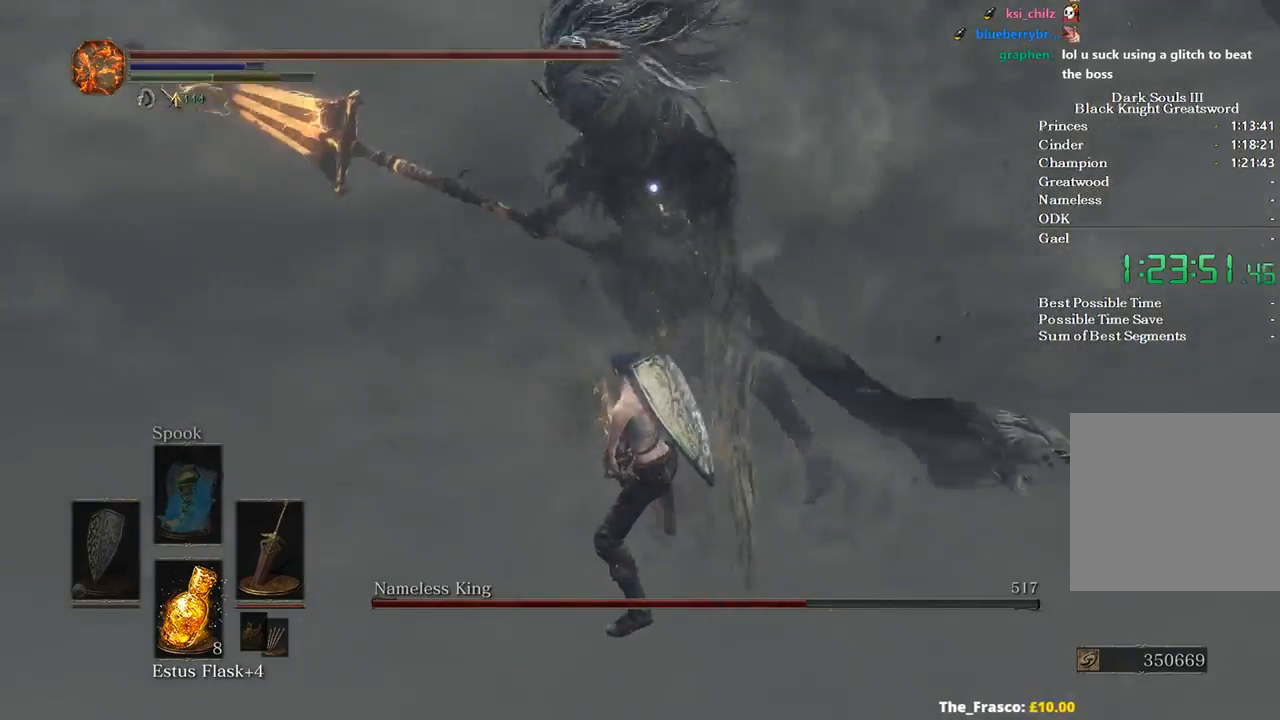
{"buttons": [], "left_stick": "up-right", "right_stick": "center", "events": []}
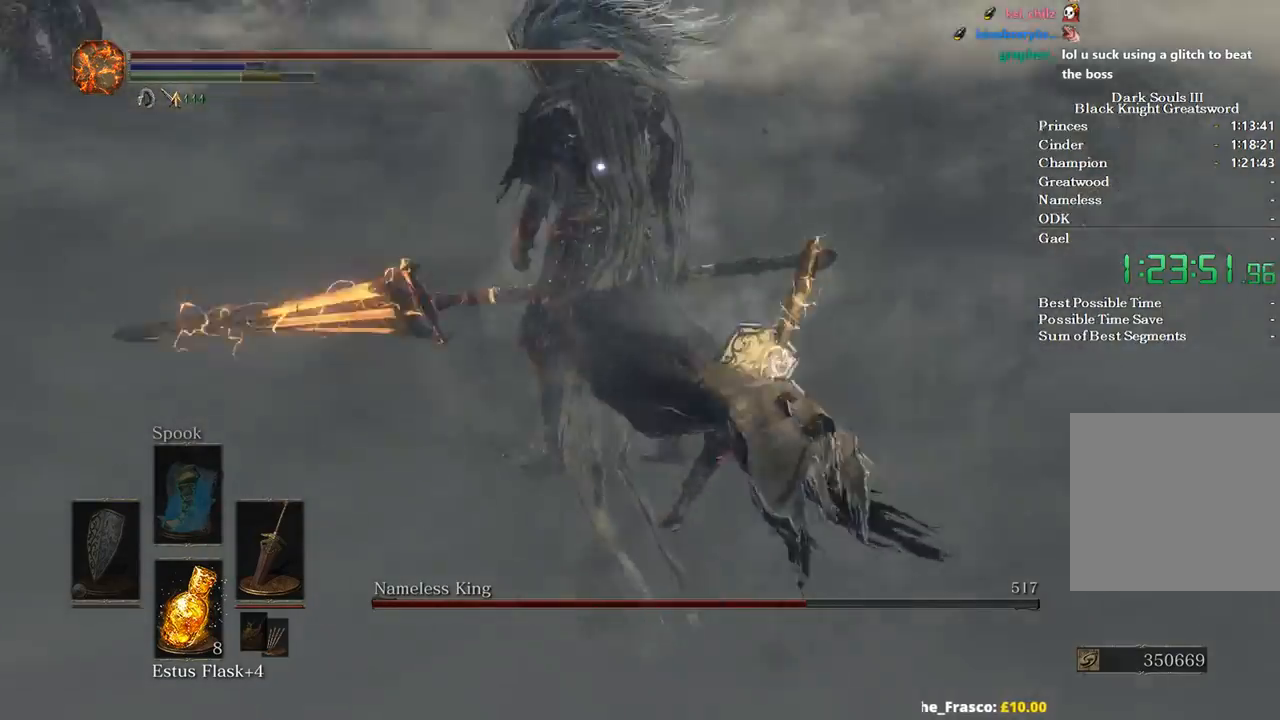
{"buttons": [], "left_stick": "up-right", "right_stick": "center", "events": [[200, "left_stick", "center"], [333, "left_stick", "up-right"]]}
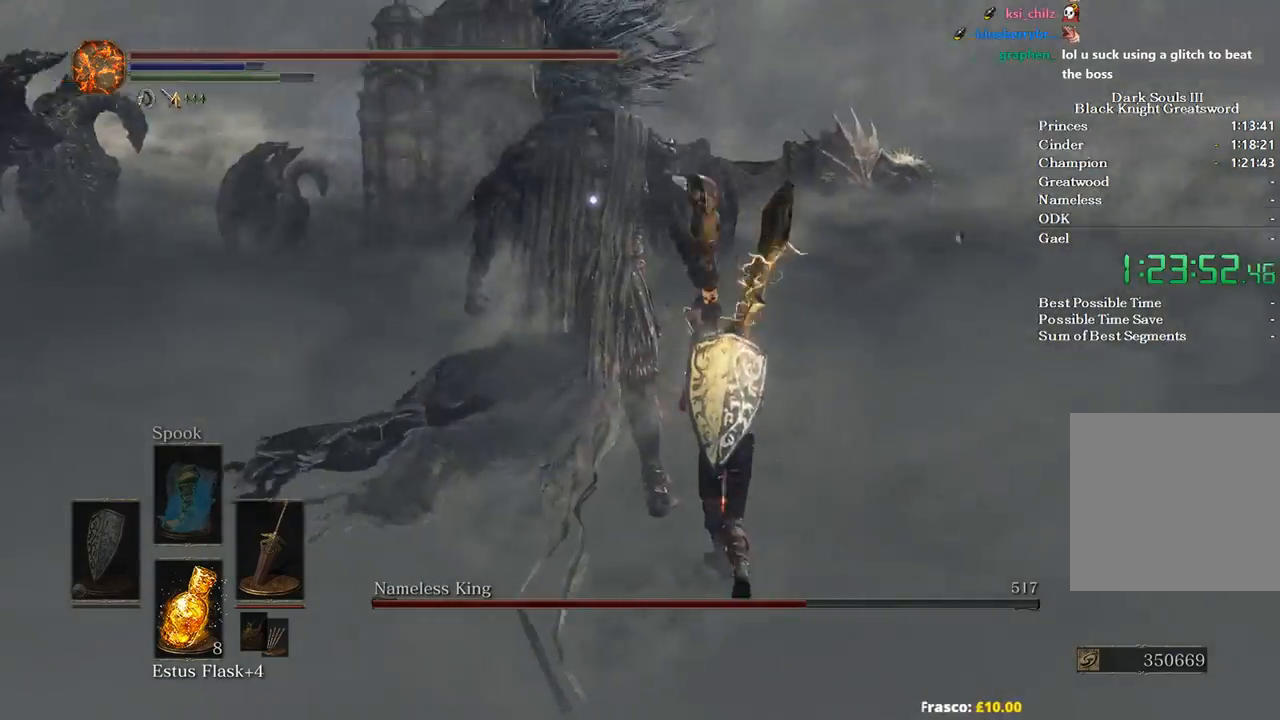
{"buttons": [], "left_stick": "center", "right_stick": "center", "events": [[267, "left_stick", "center"]]}
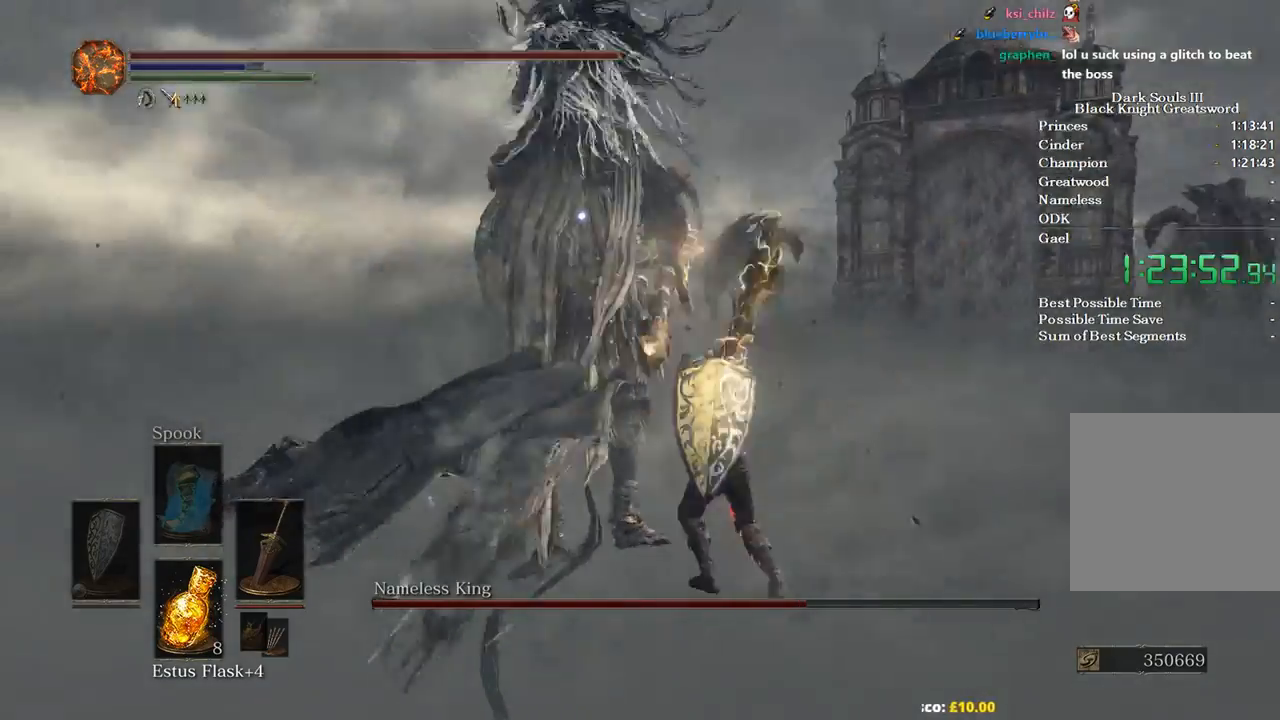
{"buttons": [], "left_stick": "up", "right_stick": "center", "events": [[367, "B", "down"], [367, "left_stick", "up"], [467, "B", "up"]]}
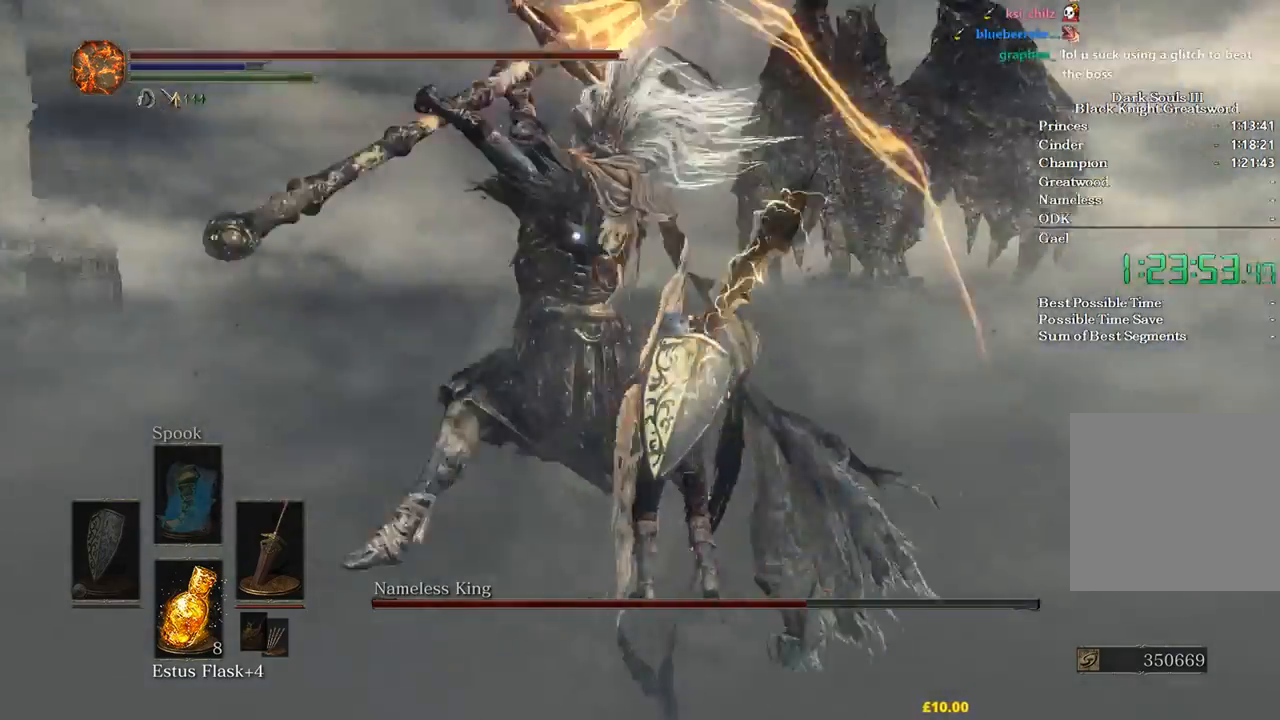
{"buttons": [], "left_stick": "up", "right_stick": "center", "events": []}
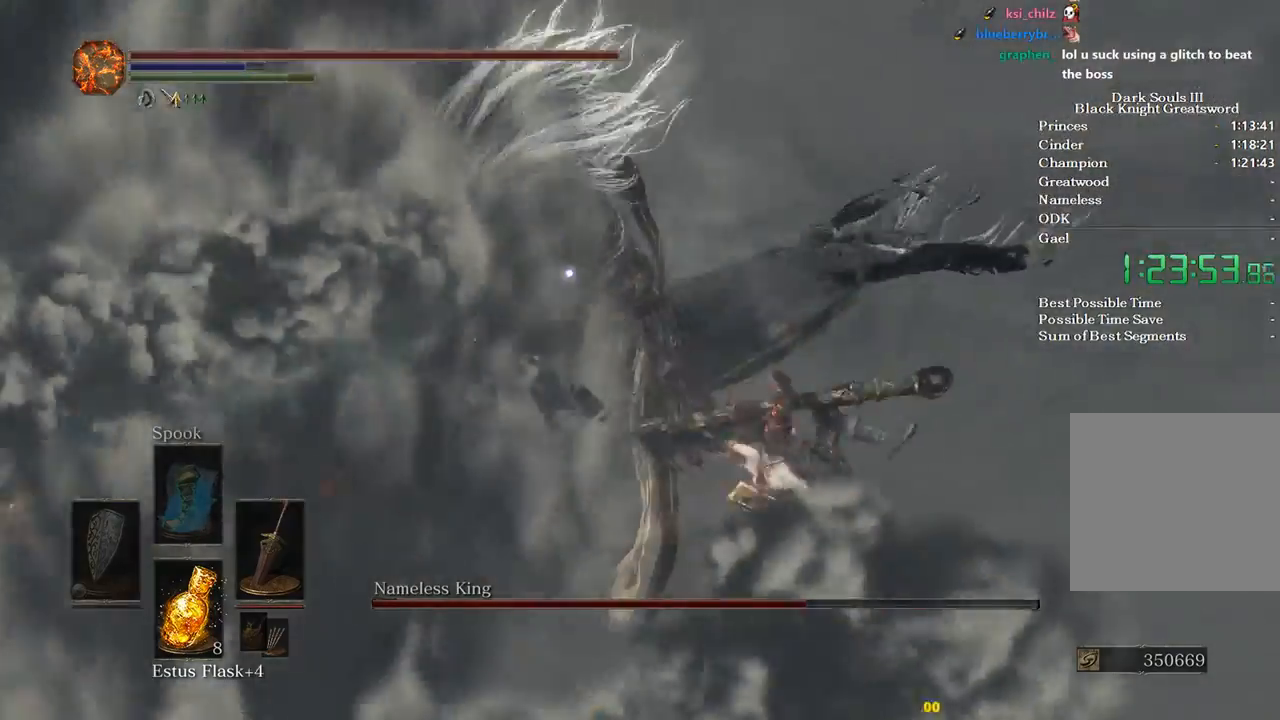
{"buttons": [], "left_stick": "up", "right_stick": "center", "events": [[33, "R1", "down"], [167, "R1", "up"]]}
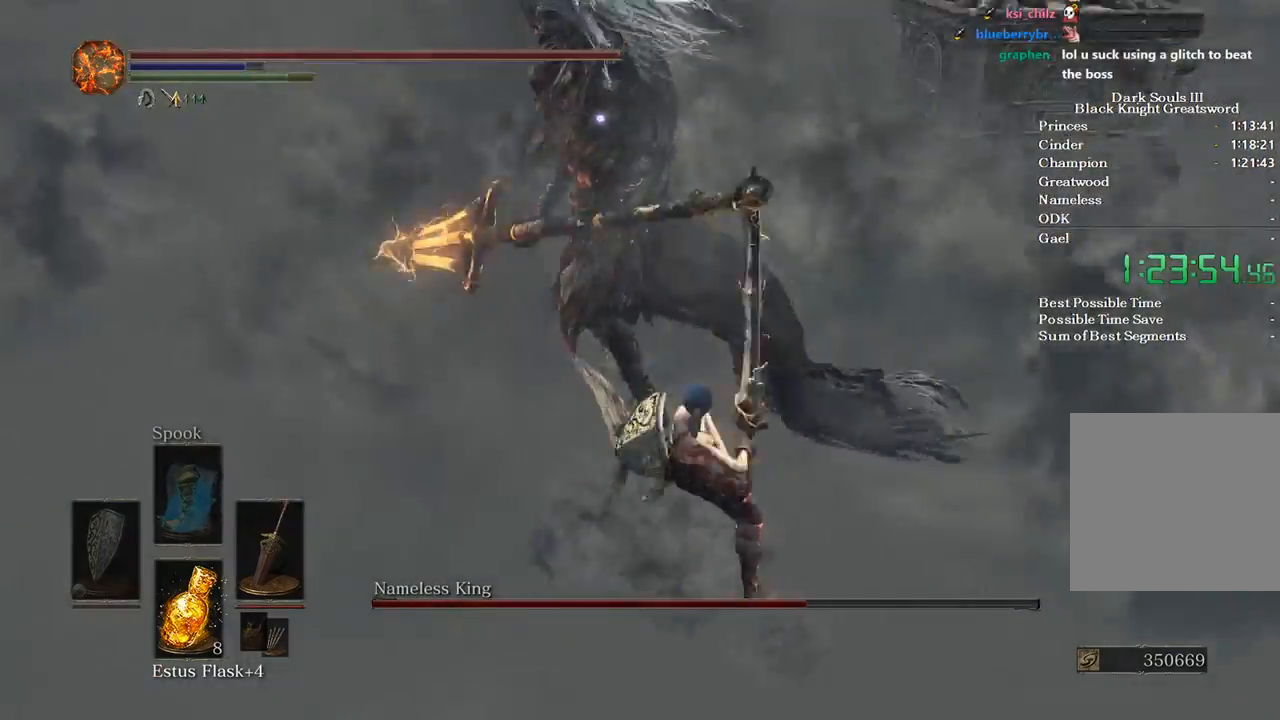
{"buttons": [], "left_stick": "center", "right_stick": "center", "events": [[300, "left_stick", "center"]]}
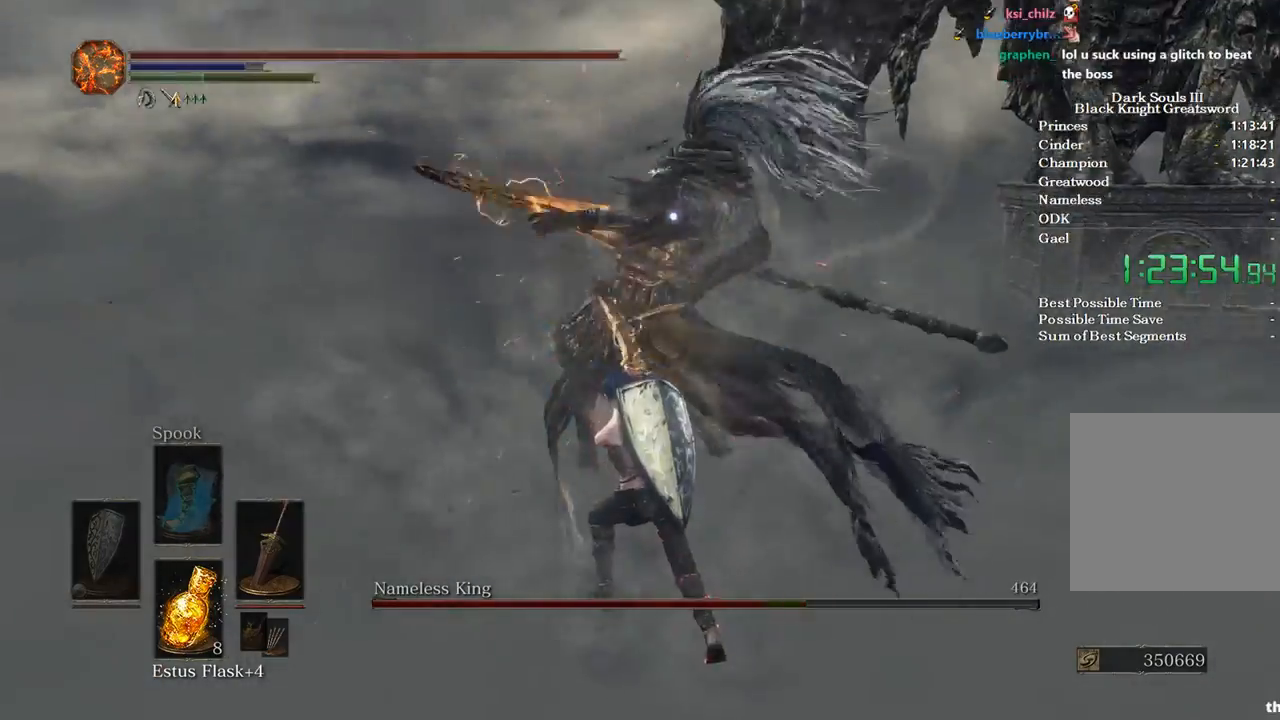
{"buttons": [], "left_stick": "up-left", "right_stick": "center", "events": [[167, "left_stick", "up"], [267, "left_stick", "up-left"]]}
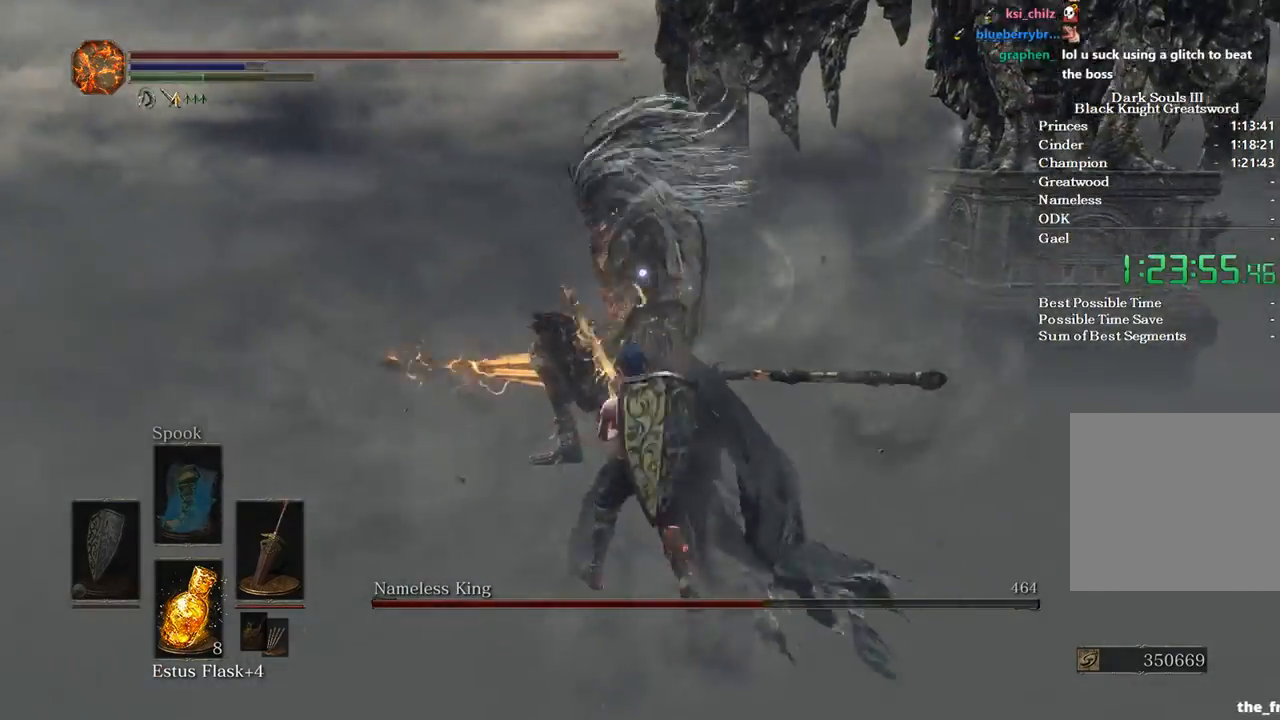
{"buttons": [], "left_stick": "up-left", "right_stick": "center", "events": []}
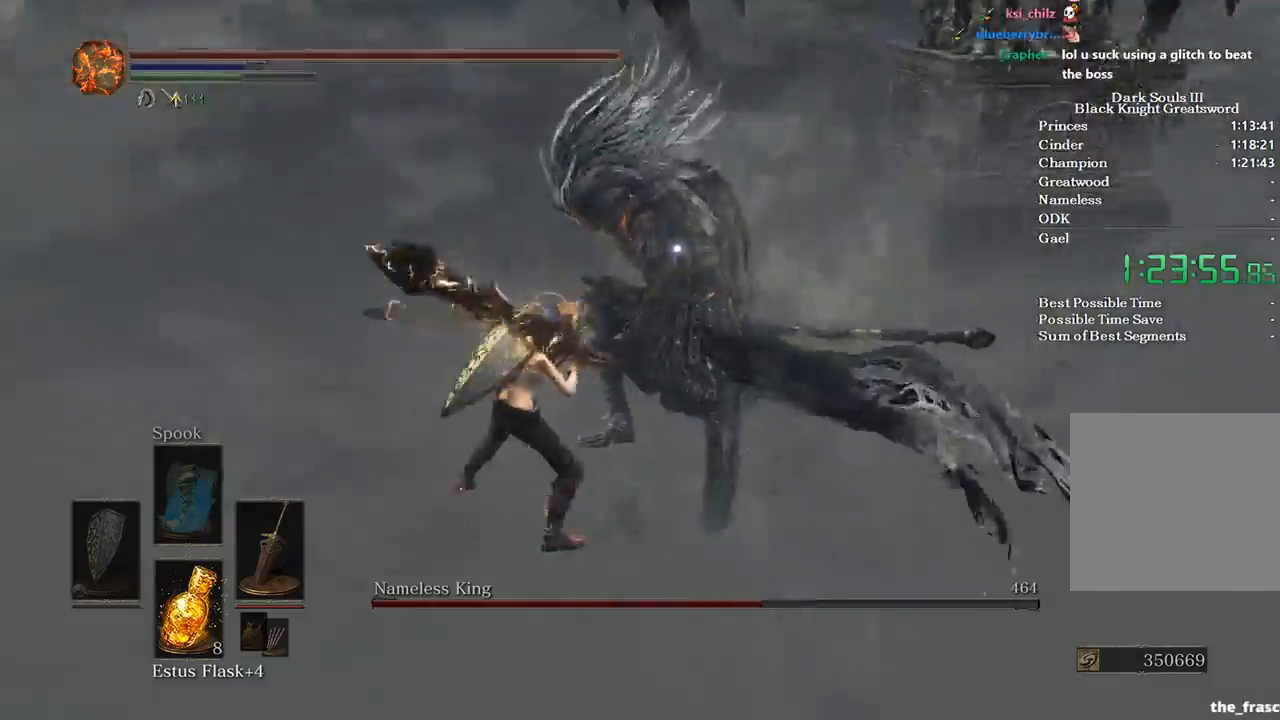
{"buttons": [], "left_stick": "up", "right_stick": "center", "events": [[367, "left_stick", "up"]]}
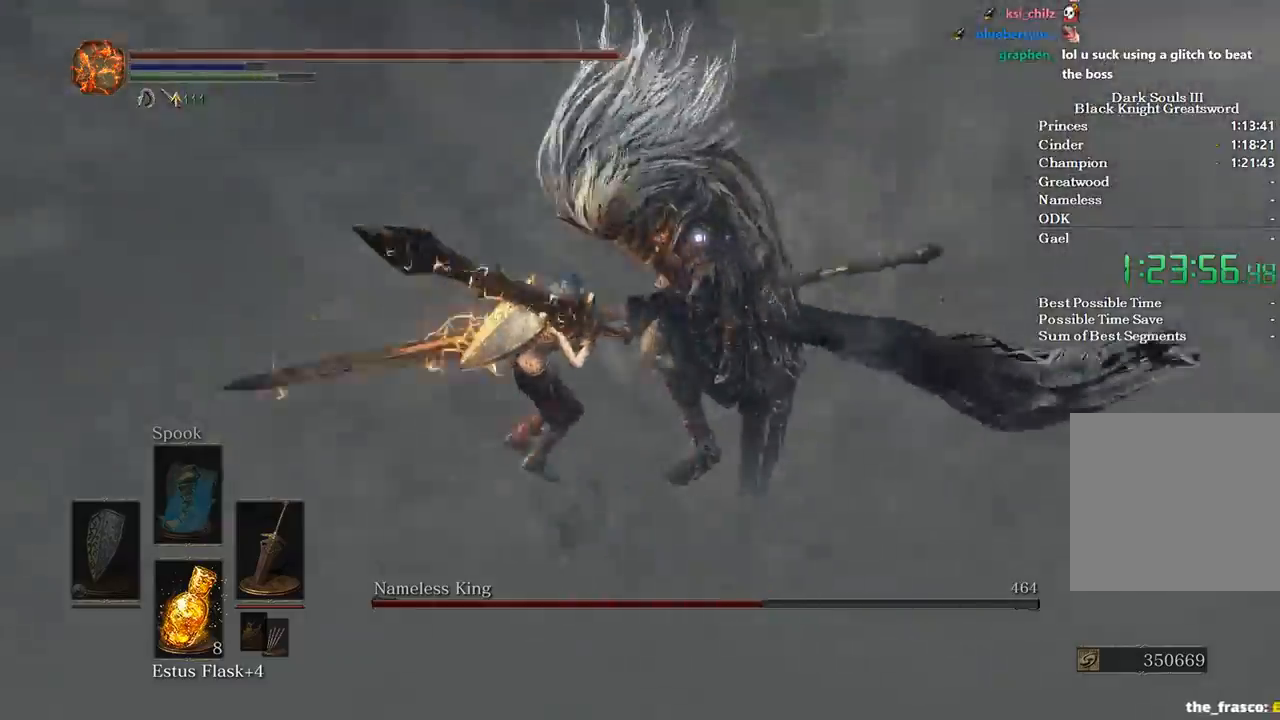
{"buttons": [], "left_stick": "center", "right_stick": "center", "events": [[100, "left_stick", "up-right"], [133, "R1", "down"], [267, "R1", "up"], [433, "left_stick", "center"]]}
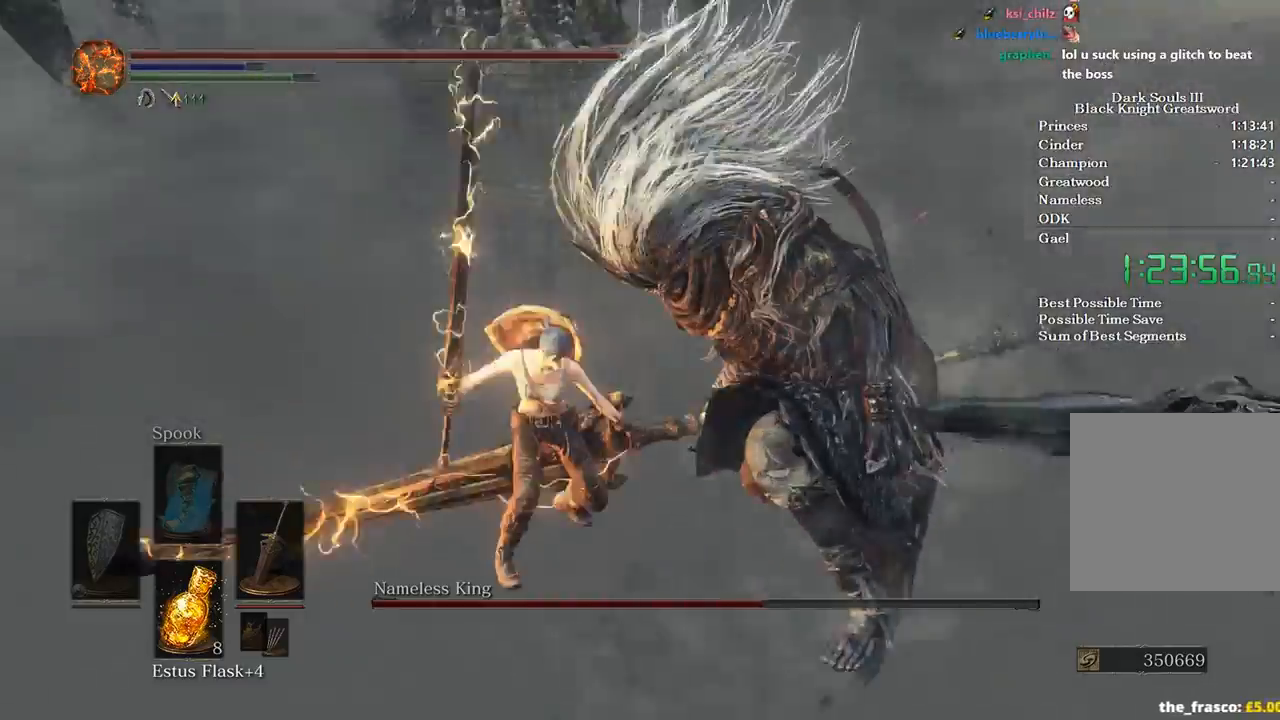
{"buttons": [], "left_stick": "center", "right_stick": "center", "events": []}
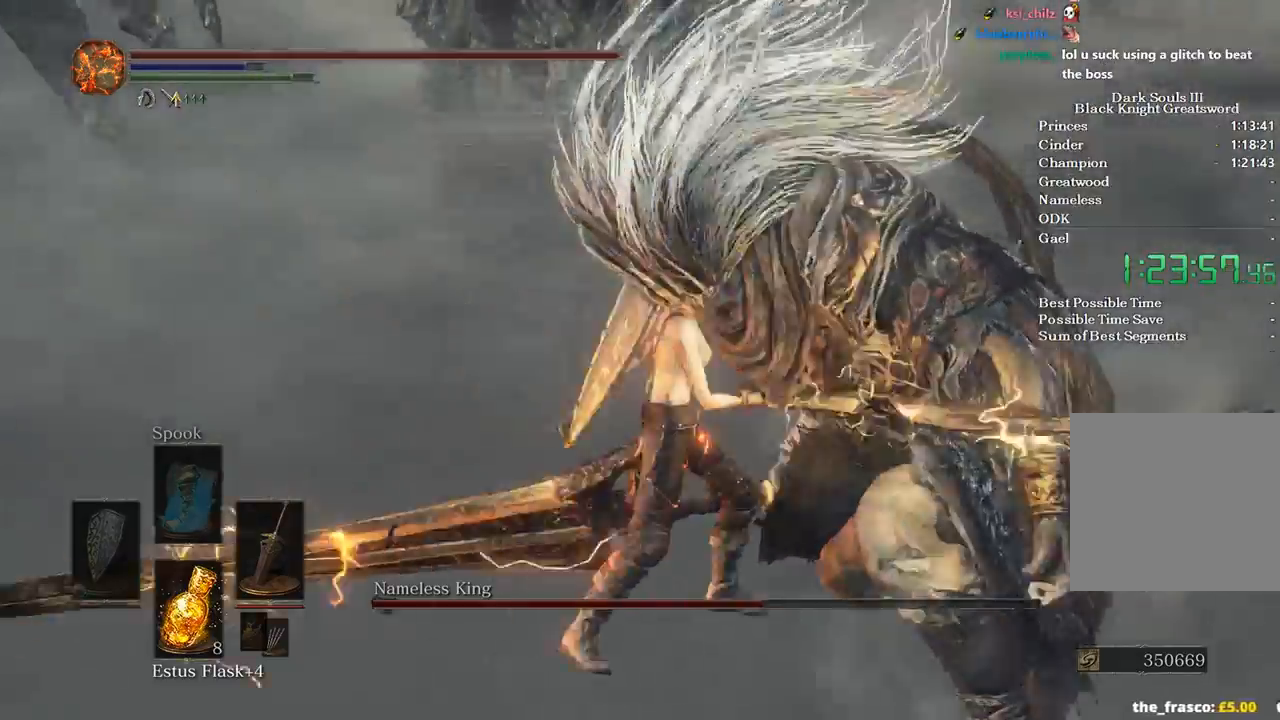
{"buttons": [], "left_stick": "center", "right_stick": "center", "events": []}
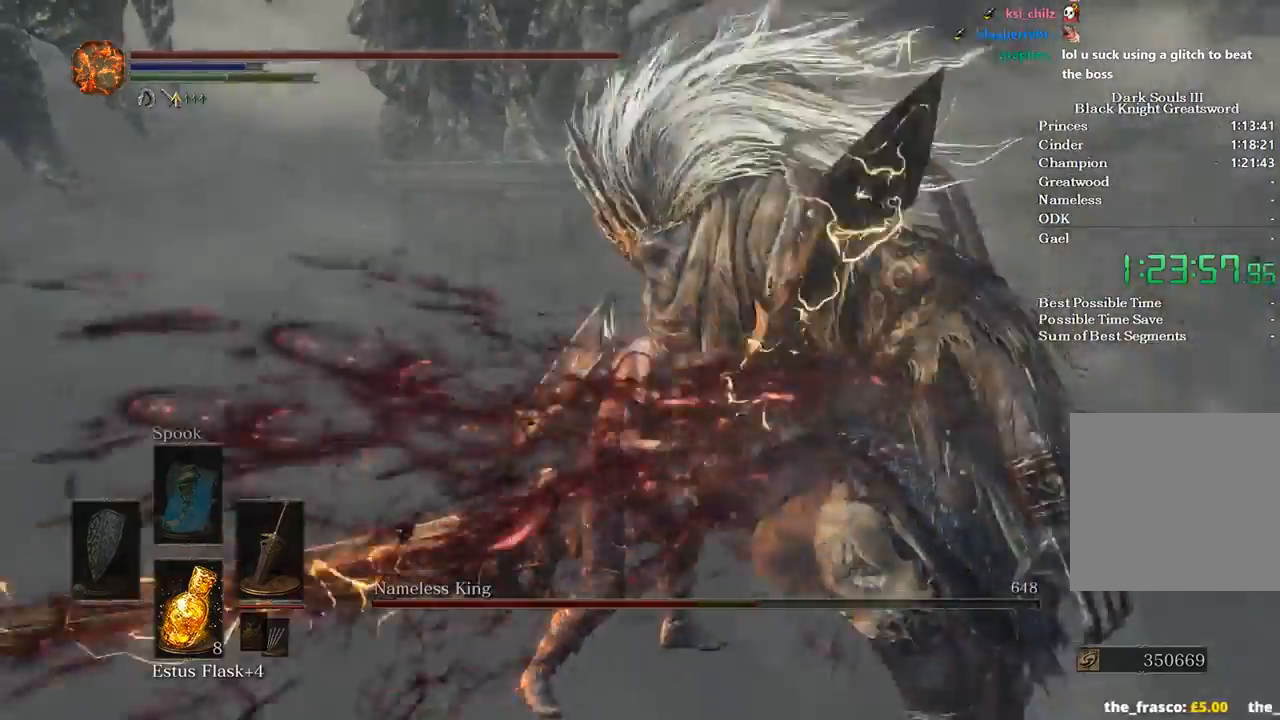
{"buttons": [], "left_stick": "center", "right_stick": "up-left"}
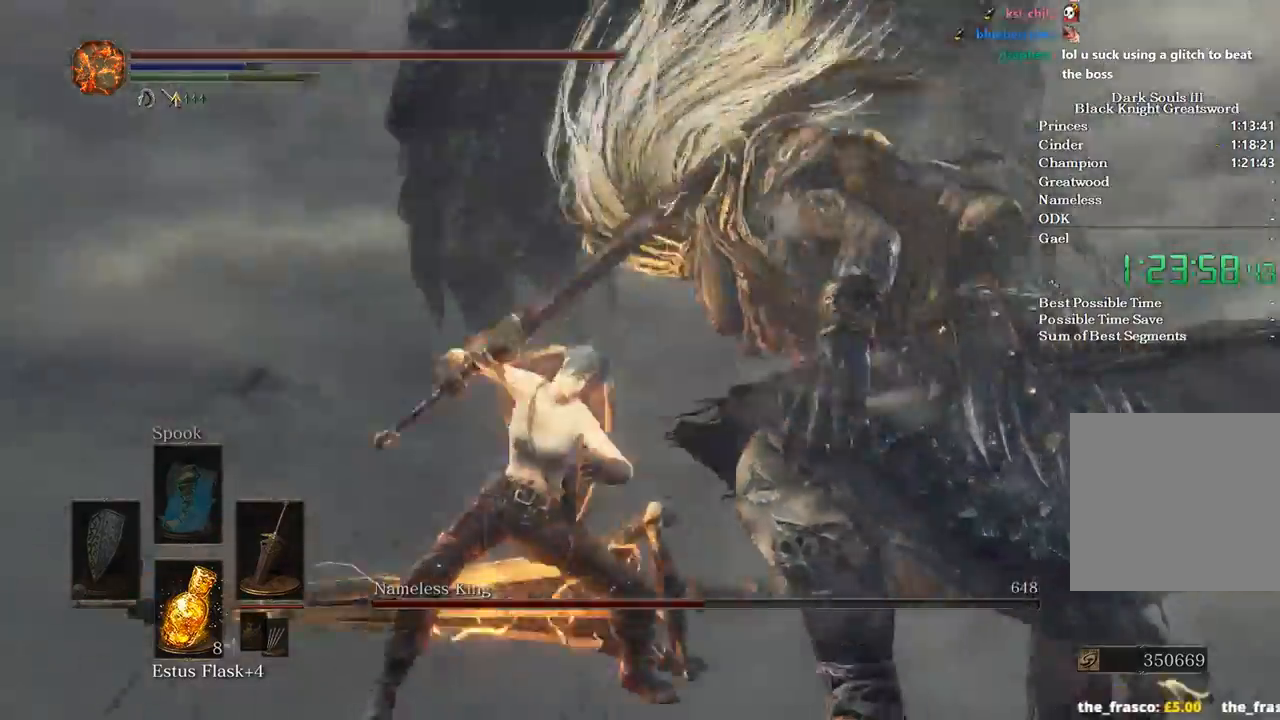
{"buttons": [], "left_stick": "center", "right_stick": "up-left", "events": []}
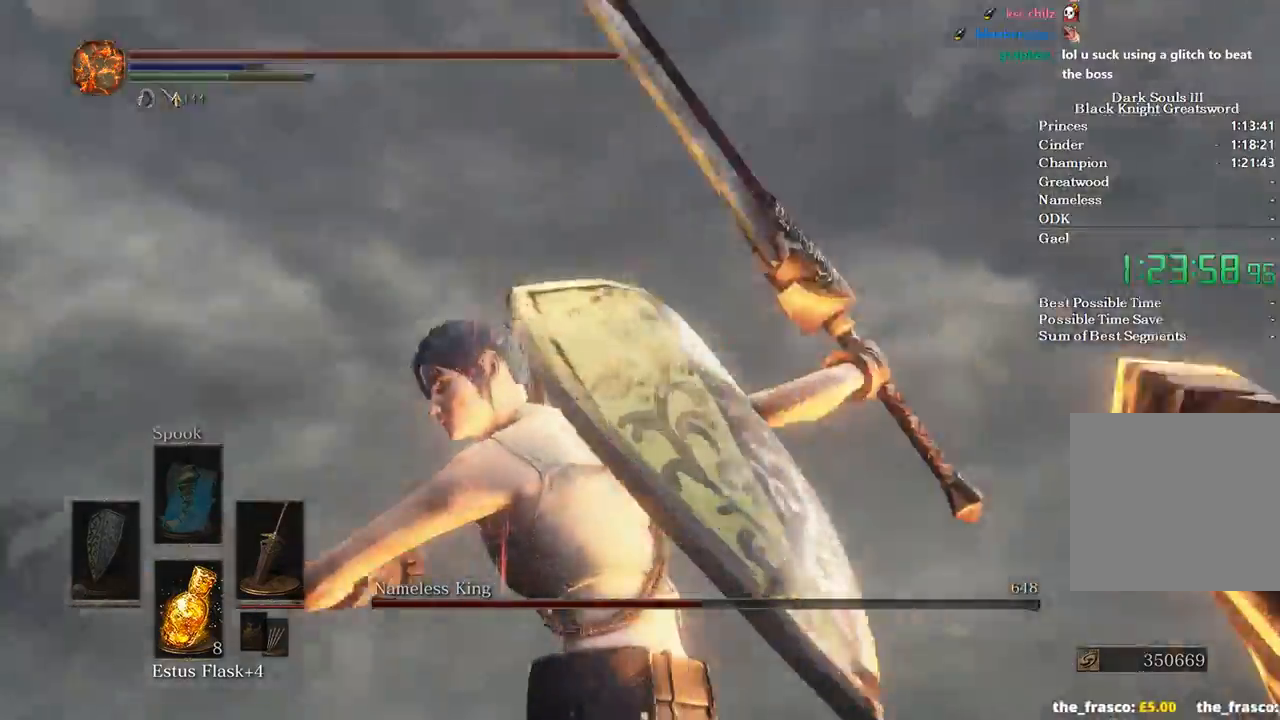
{"buttons": [], "left_stick": "center", "right_stick": "left", "events": [[67, "right_stick", "left"]]}
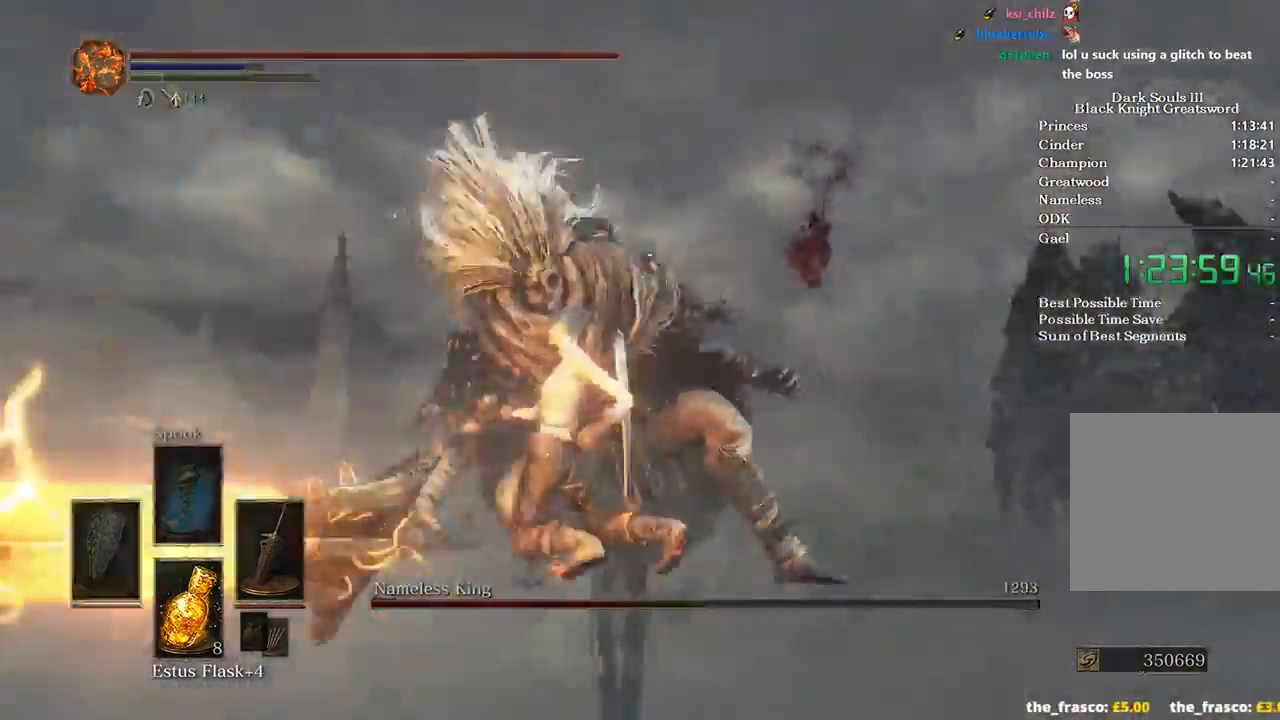
{"buttons": [], "left_stick": "center", "right_stick": "left", "events": []}
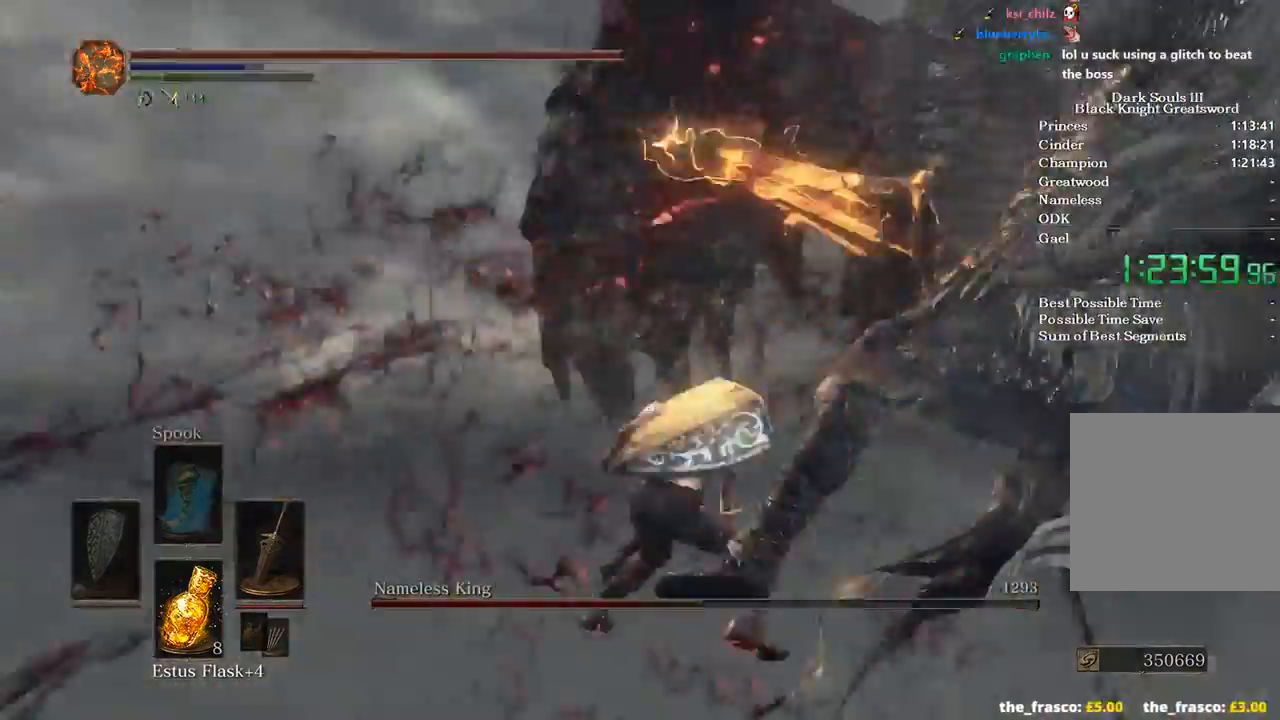
{"buttons": [], "left_stick": "center", "right_stick": "left", "events": []}
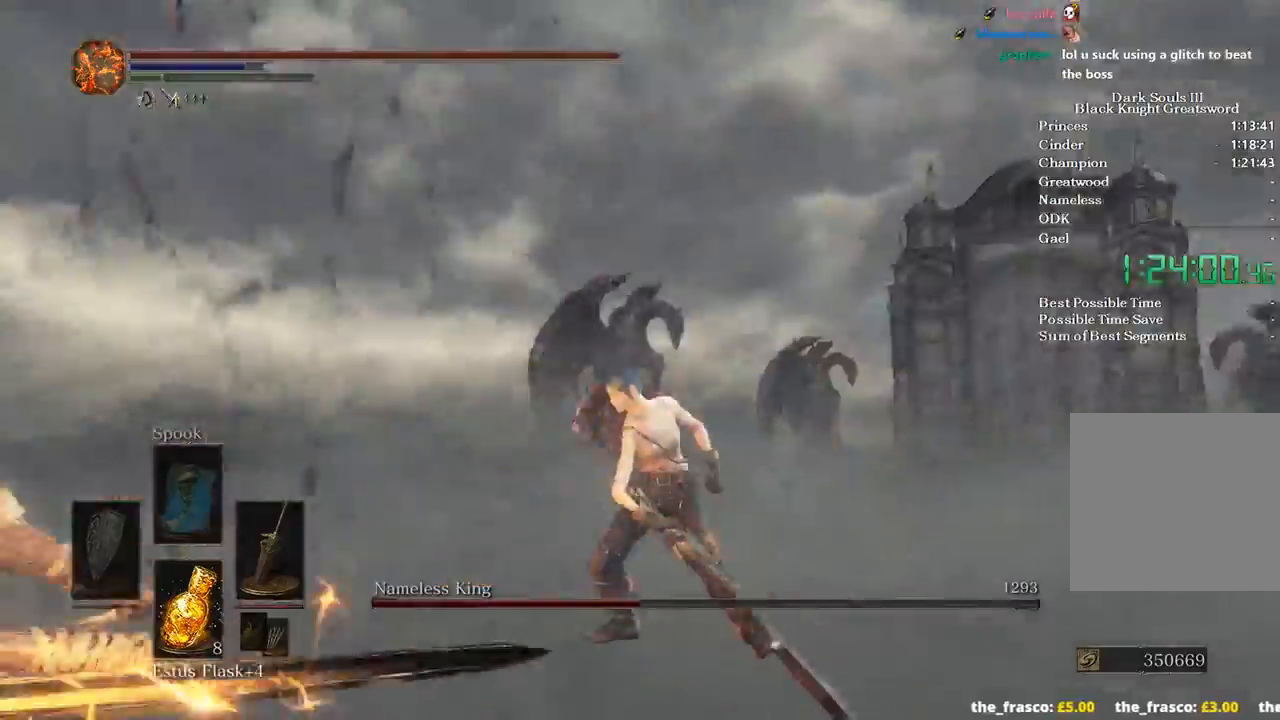
{"buttons": [], "left_stick": "up-right", "right_stick": "down-left", "events": [[167, "left_stick", "up"], [233, "left_stick", "up-right"], [433, "right_stick", "down-left"]]}
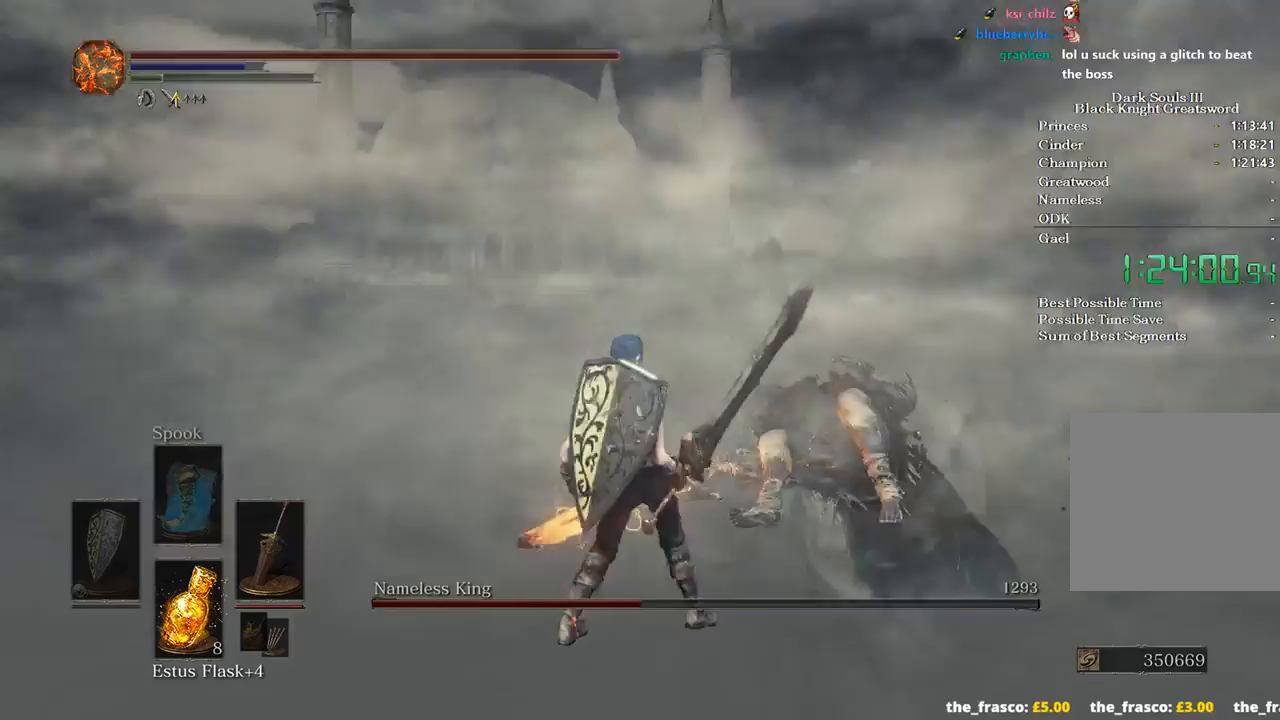
{"buttons": [], "left_stick": "right", "right_stick": "down-left", "events": [[200, "left_stick", "right"]]}
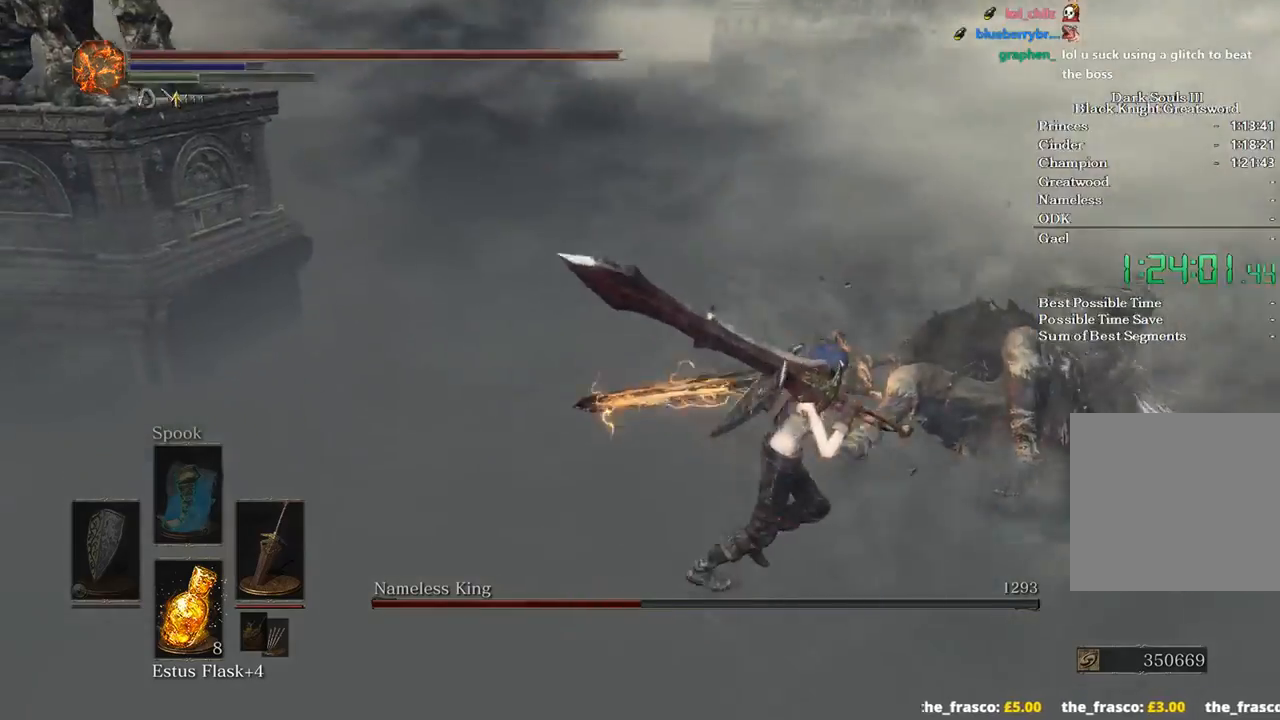
{"buttons": [], "left_stick": "right", "right_stick": "left", "events": [[400, "right_stick", "left"]]}